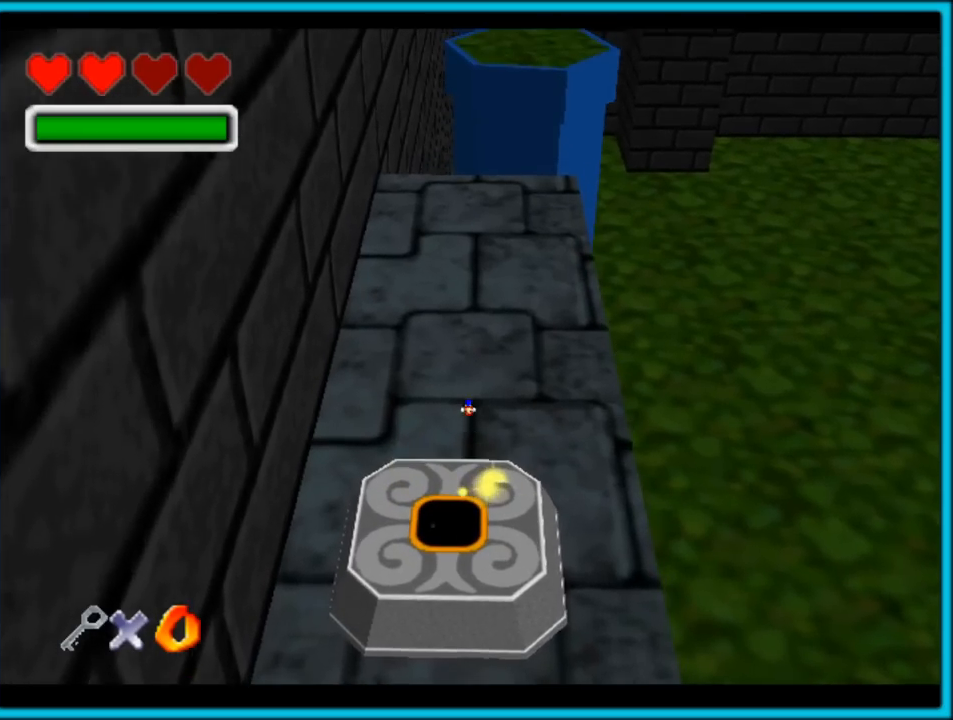
Gameplay with a controller (Nintendo layout); each line is a JSON object with the inputs held at the frame after it. "button_events" lists button changes between this image and that frame as [ms after this image, input, new state], when the widget could be followed in between (sticks are given only as held states). Not read: L1 L3 R3.
{"buttons": [], "left_stick": "up", "button_events": [[167, "A", "up"]]}
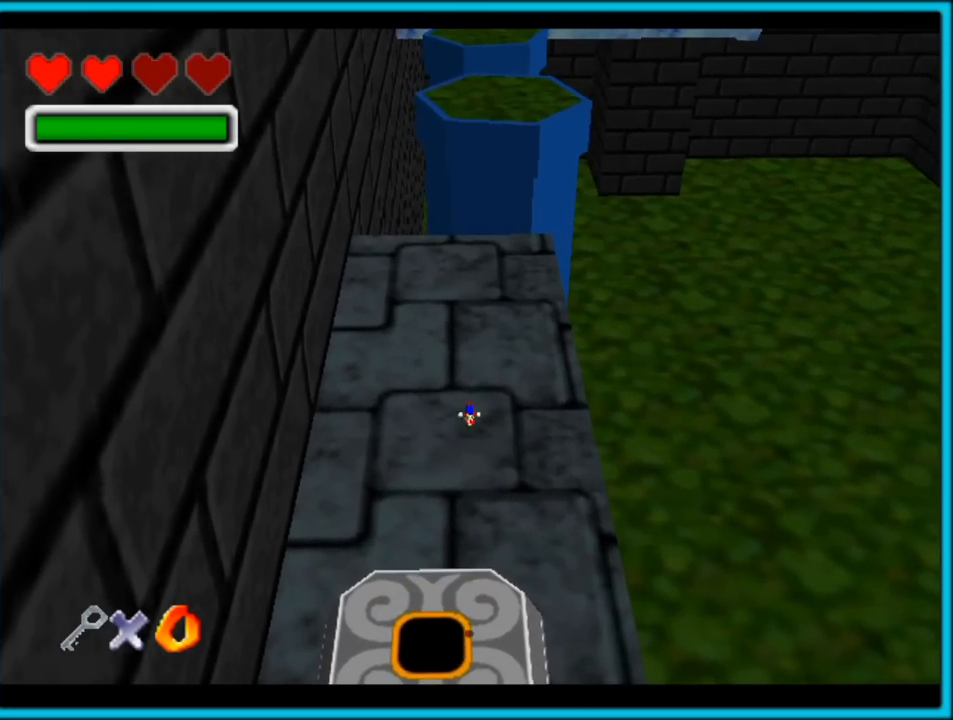
{"buttons": [], "left_stick": "up", "button_events": []}
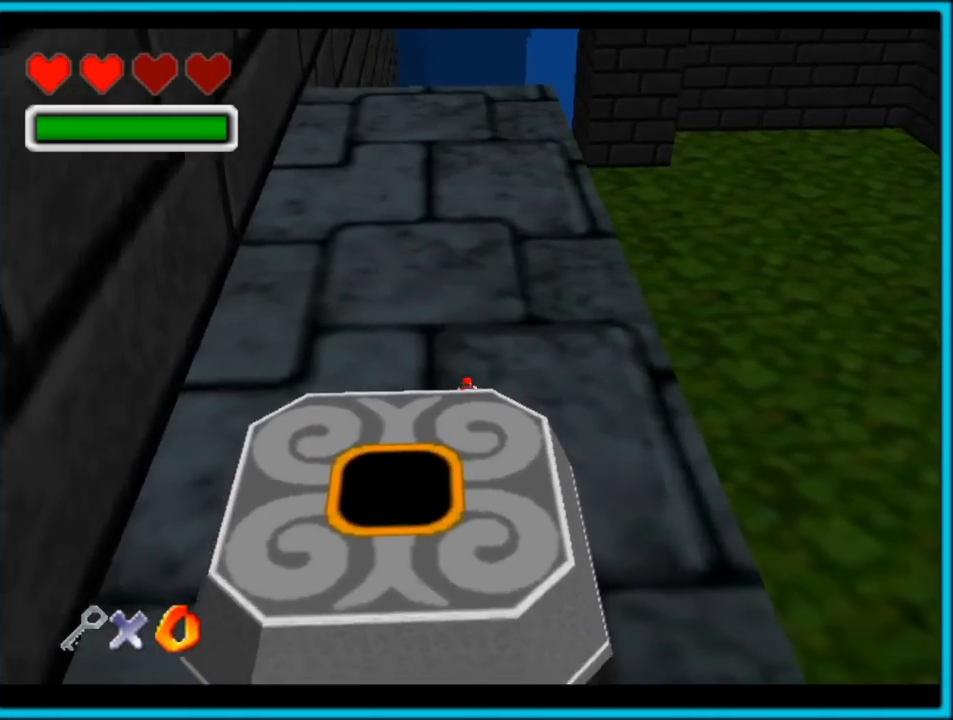
{"buttons": [], "left_stick": "up", "button_events": []}
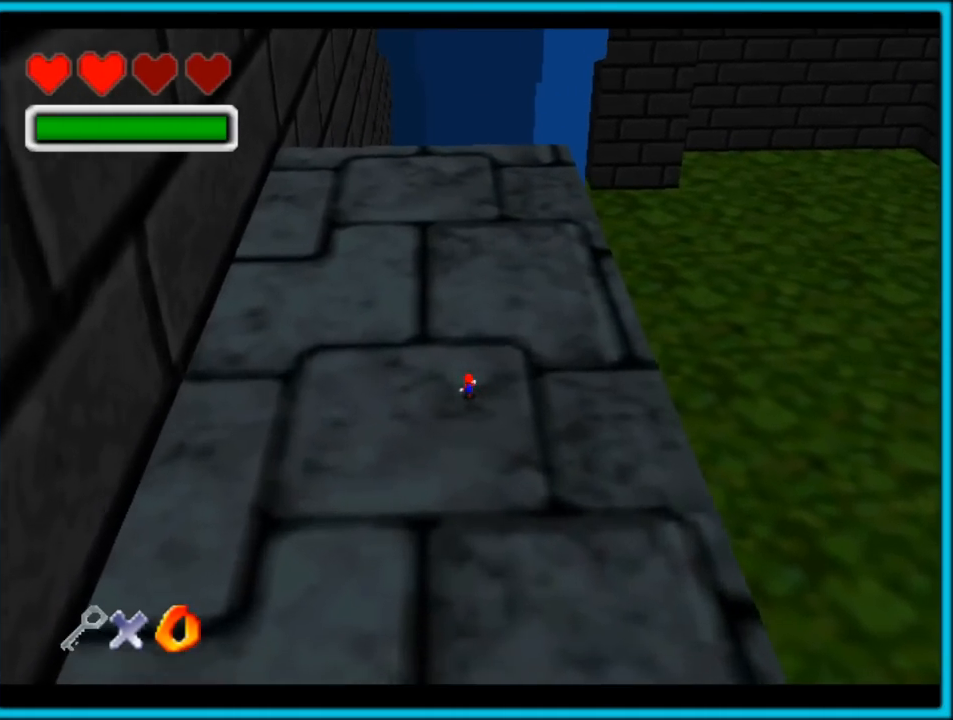
{"buttons": [], "left_stick": "up", "button_events": [[100, "R1", "down"], [183, "R1", "up"]]}
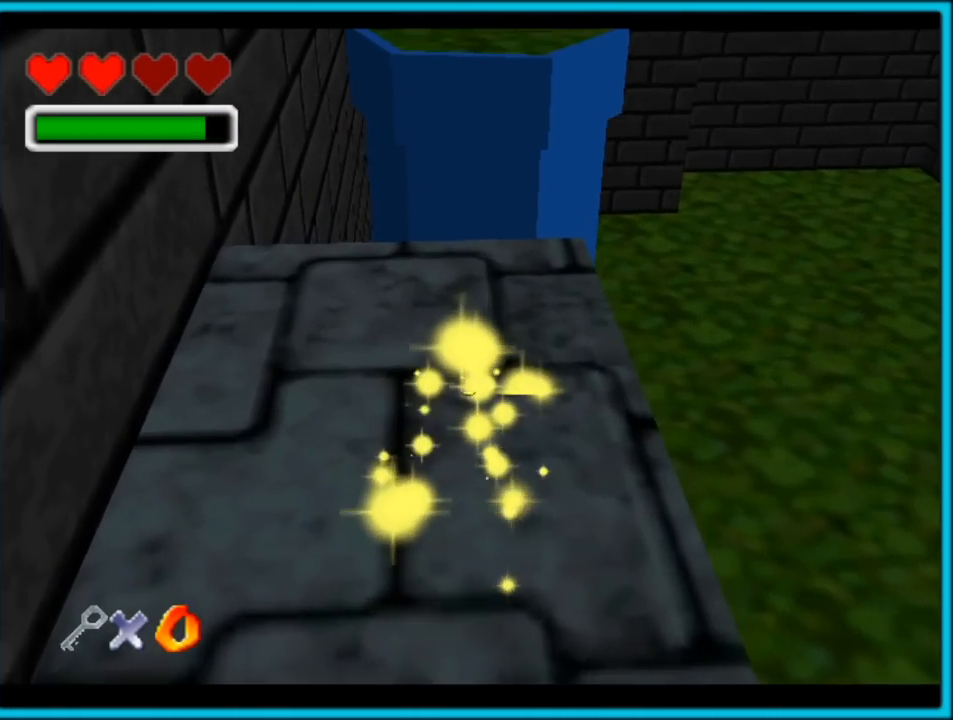
{"buttons": ["A"], "left_stick": "up", "button_events": [[317, "A", "down"]]}
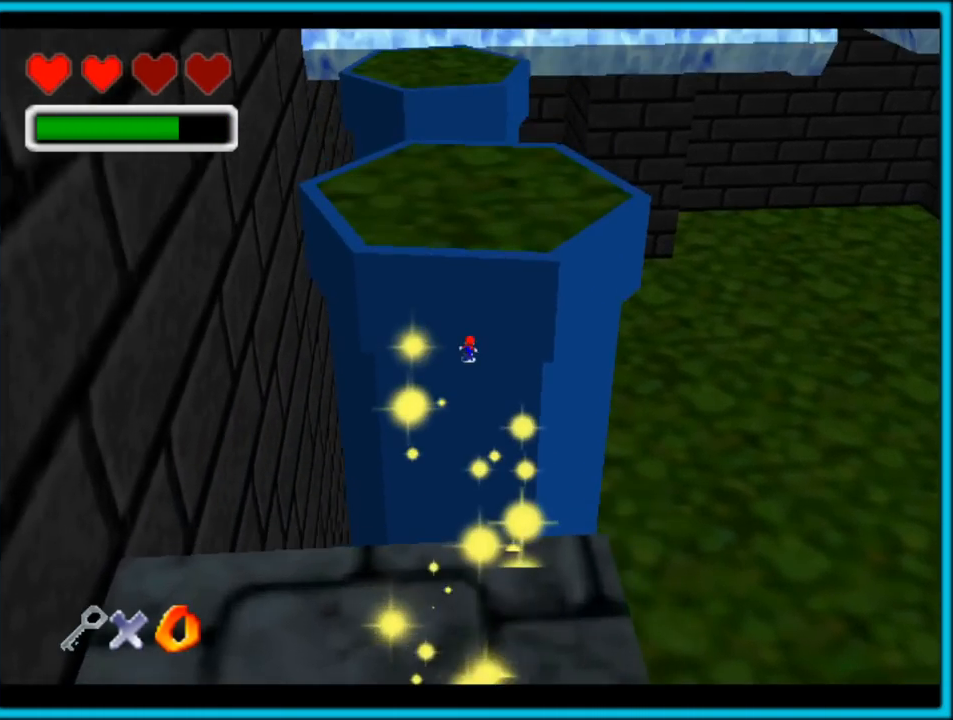
{"buttons": [], "left_stick": "up", "button_events": [[483, "A", "up"]]}
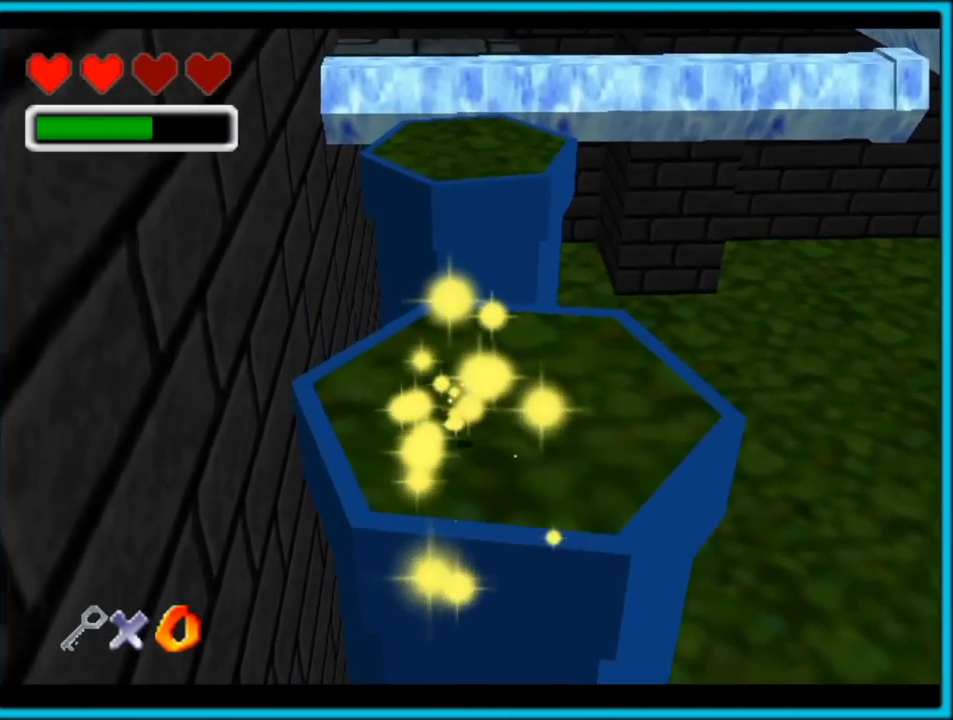
{"buttons": ["A"], "left_stick": "up", "button_events": [[333, "A", "down"]]}
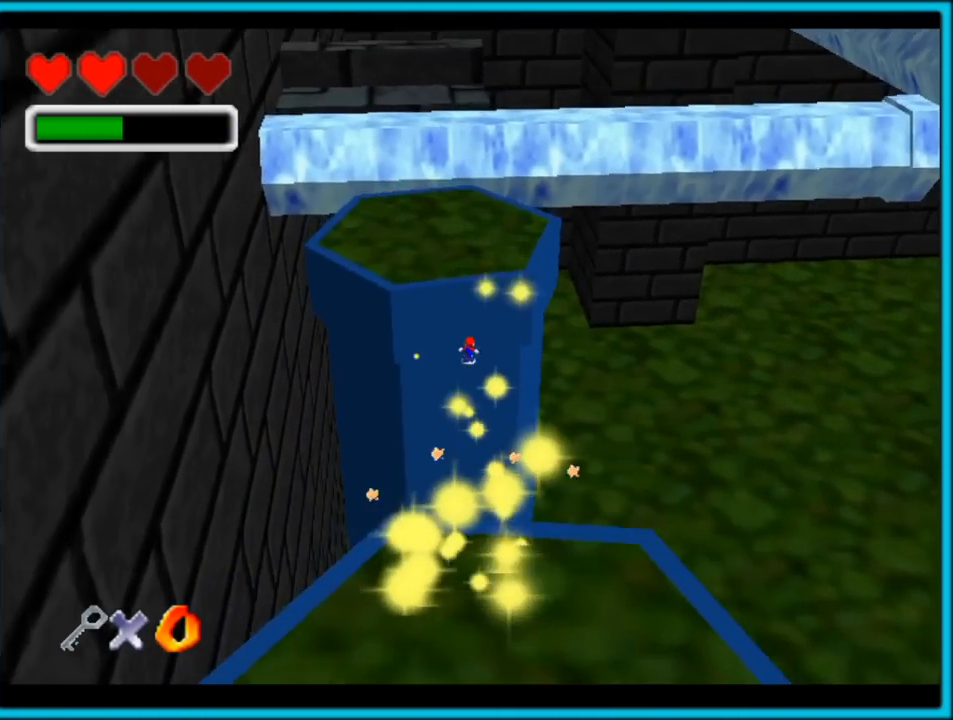
{"buttons": [], "left_stick": "up", "button_events": [[383, "A", "up"]]}
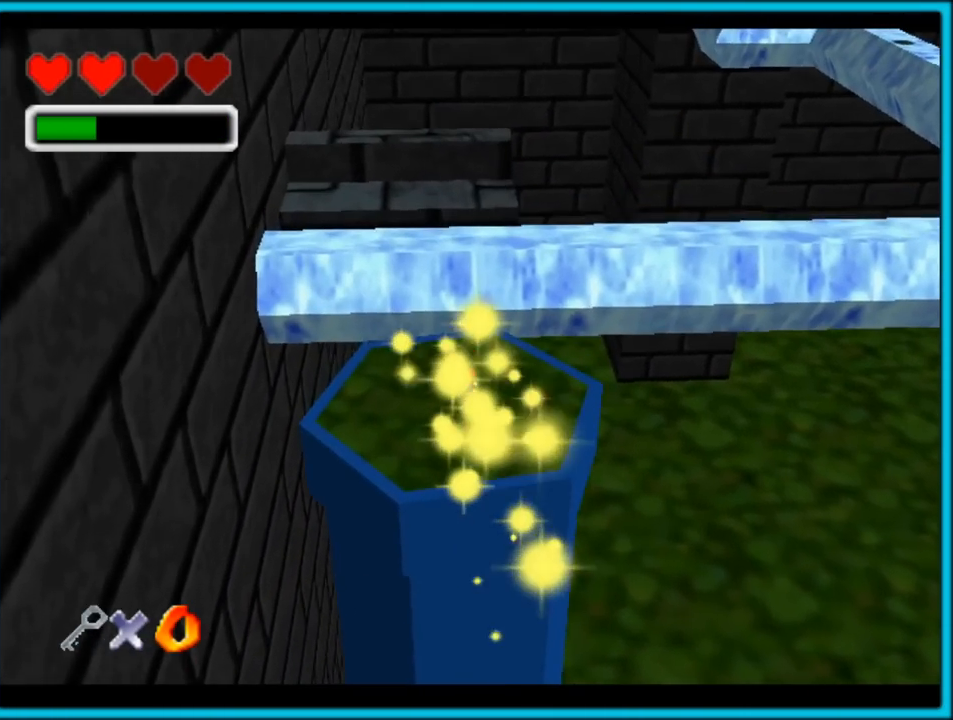
{"buttons": ["A"], "left_stick": "up", "button_events": [[183, "C_LEFT", "down"], [233, "C_LEFT", "up"], [483, "A", "down"]]}
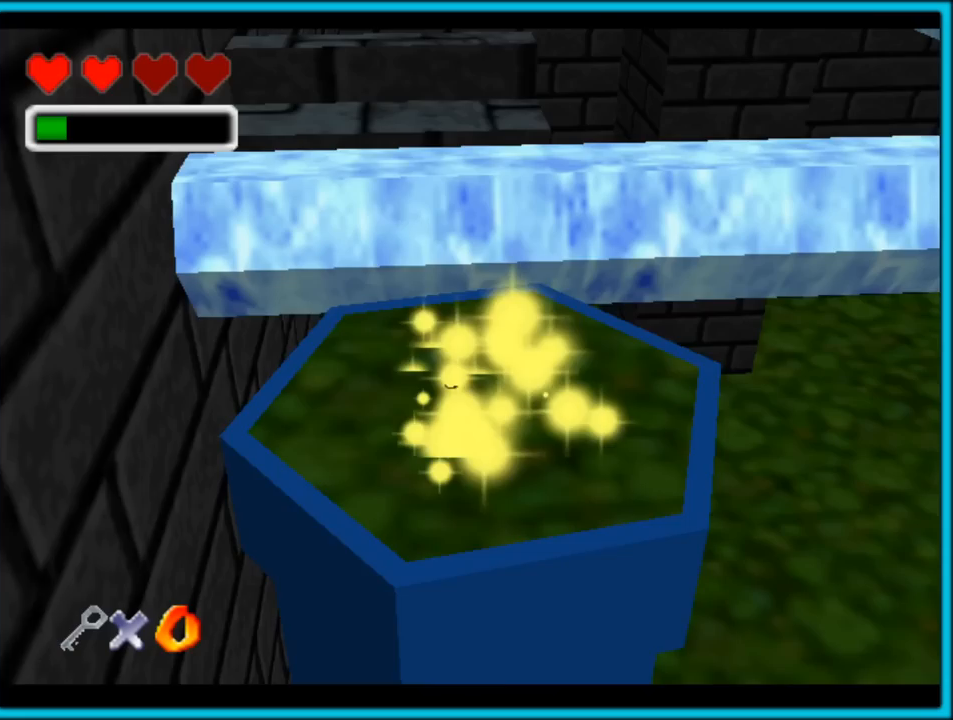
{"buttons": [], "left_stick": "down", "button_events": [[500, "A", "up"]]}
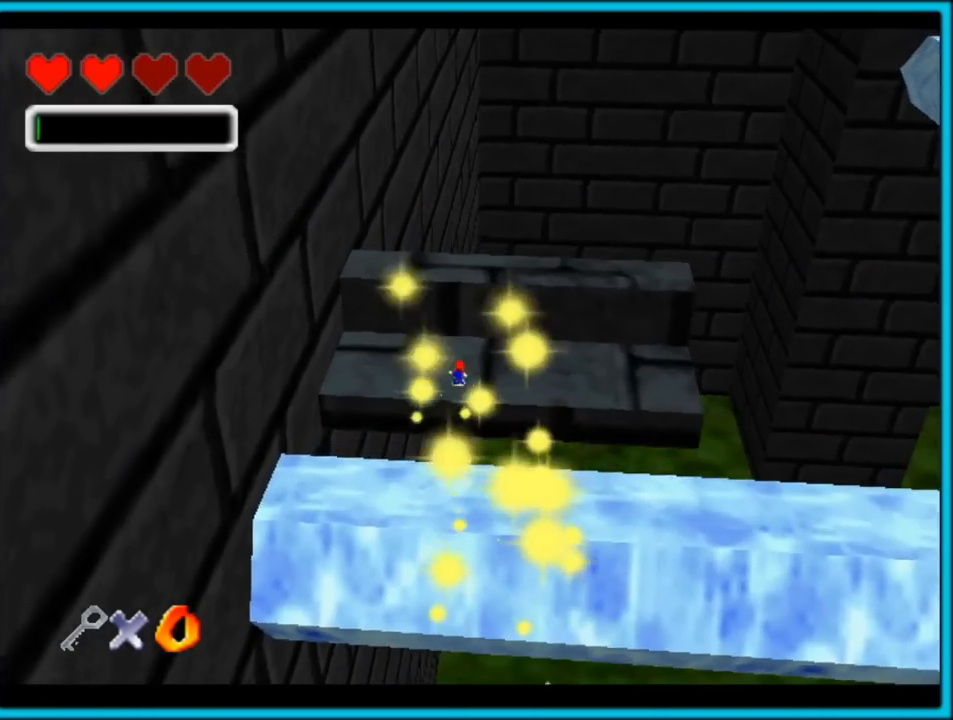
{"buttons": ["A"], "left_stick": "down", "button_events": [[433, "A", "down"]]}
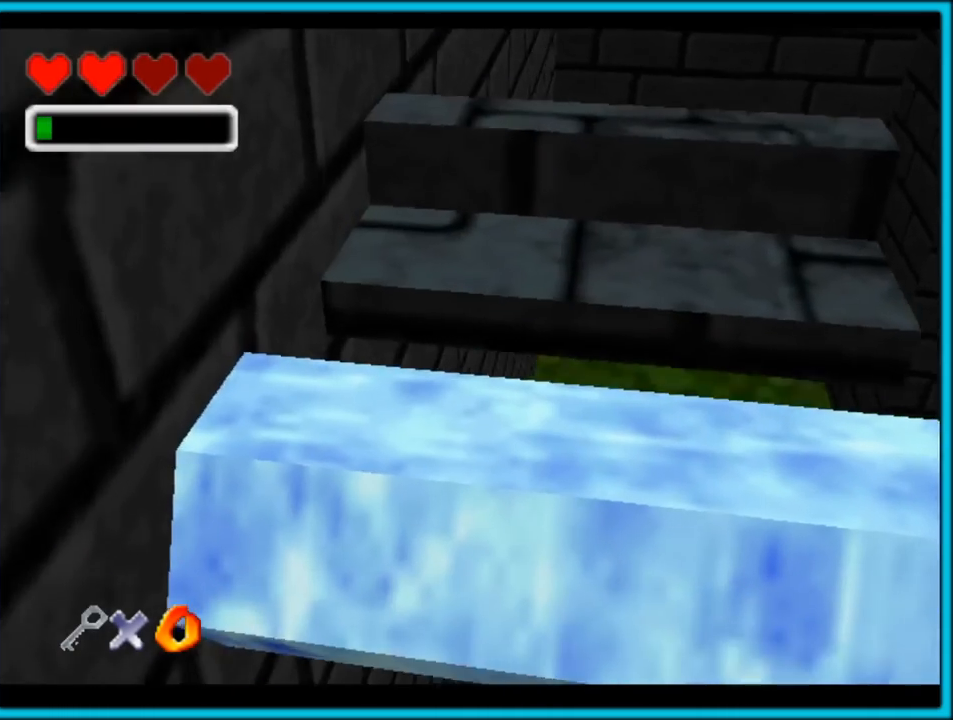
{"buttons": [], "left_stick": "up-right", "button_events": [[117, "A", "up"], [150, "A", "down"], [300, "A", "up"]]}
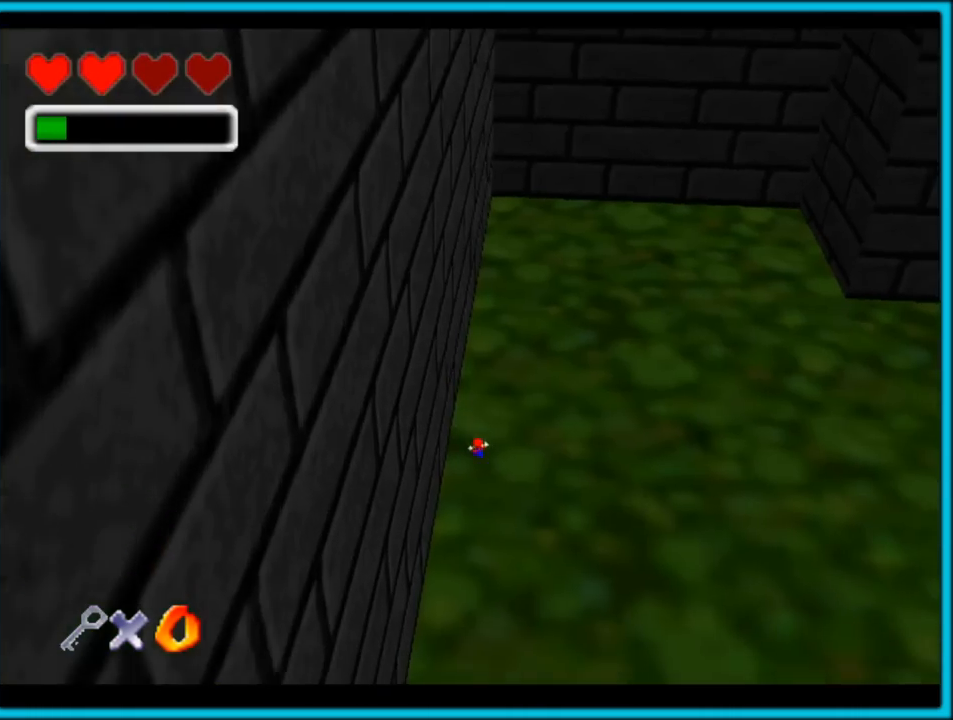
{"buttons": [], "left_stick": "up-right", "button_events": []}
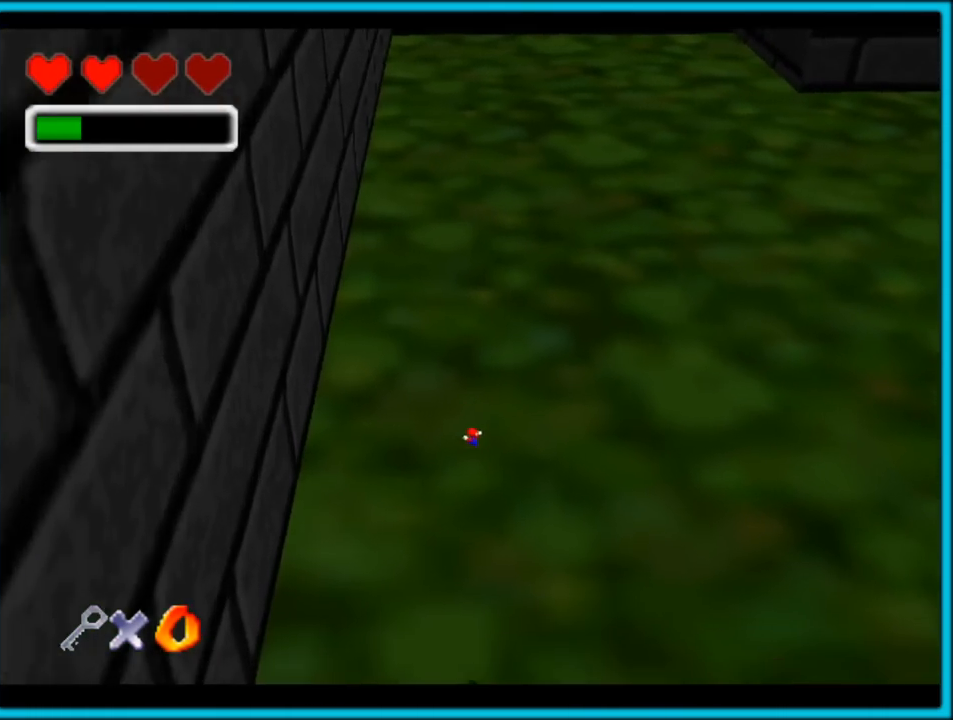
{"buttons": [], "left_stick": "center", "button_events": []}
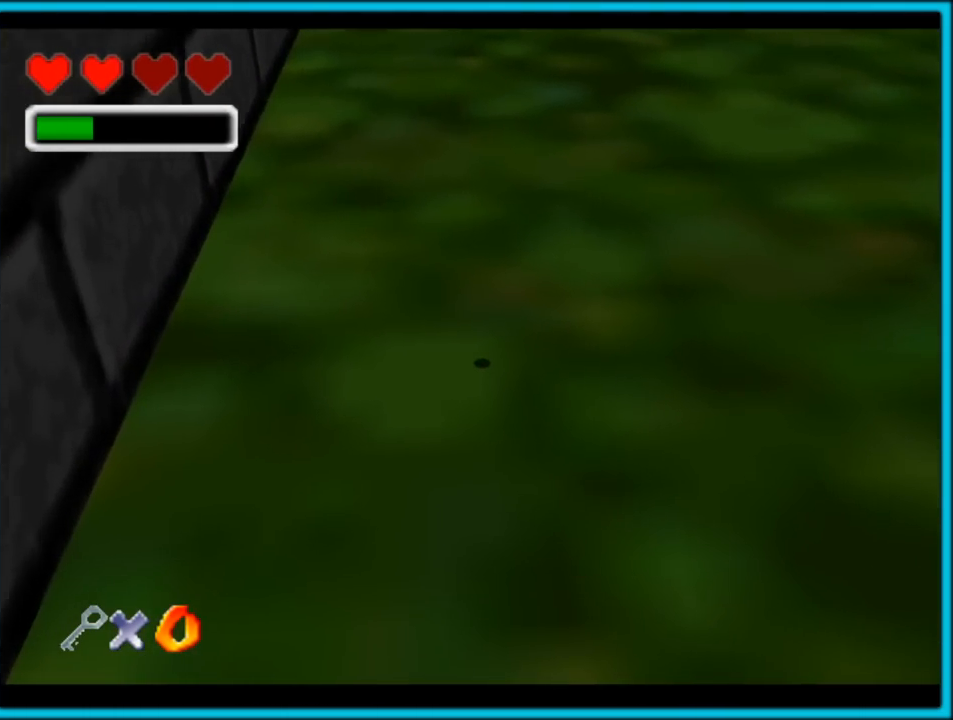
{"buttons": ["A"], "left_stick": "center", "button_events": [[400, "A", "down"]]}
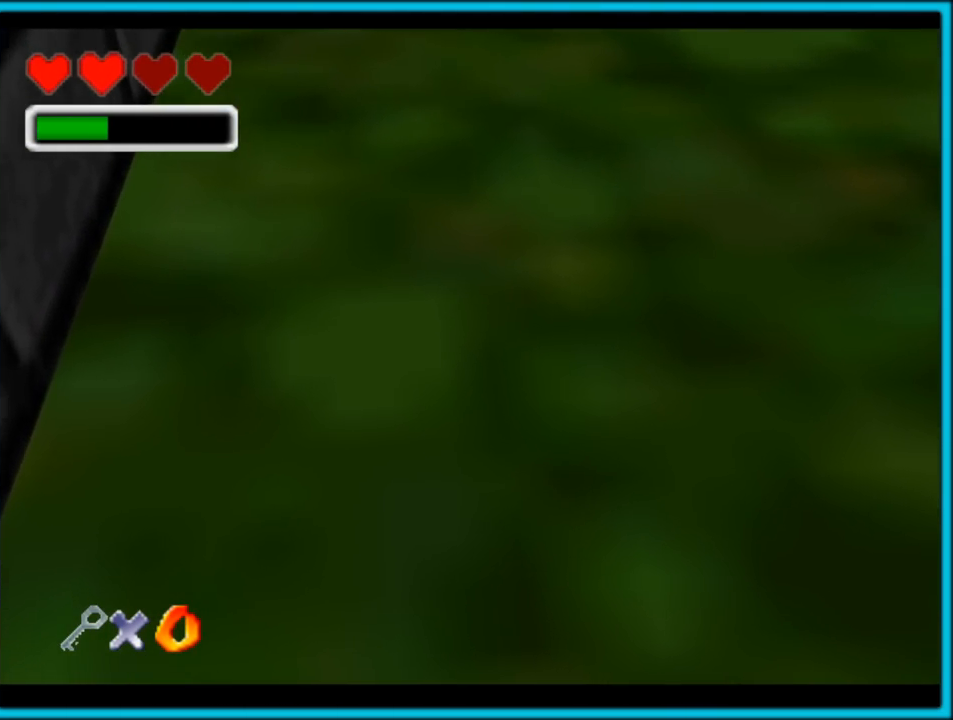
{"buttons": [], "left_stick": "center", "button_events": [[50, "A", "up"]]}
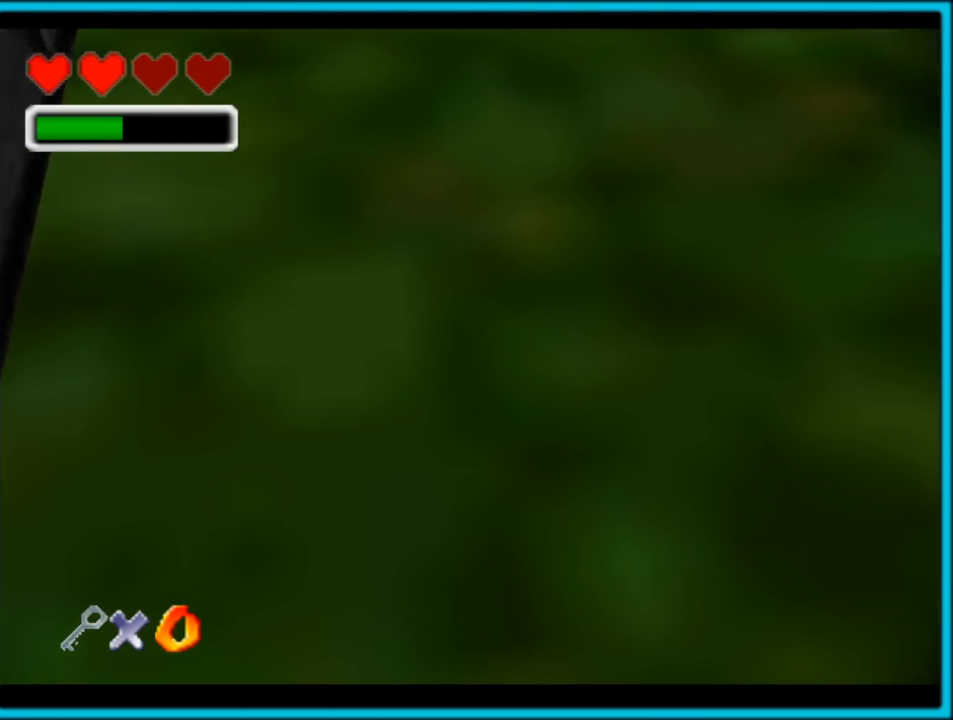
{"buttons": [], "left_stick": "center", "button_events": []}
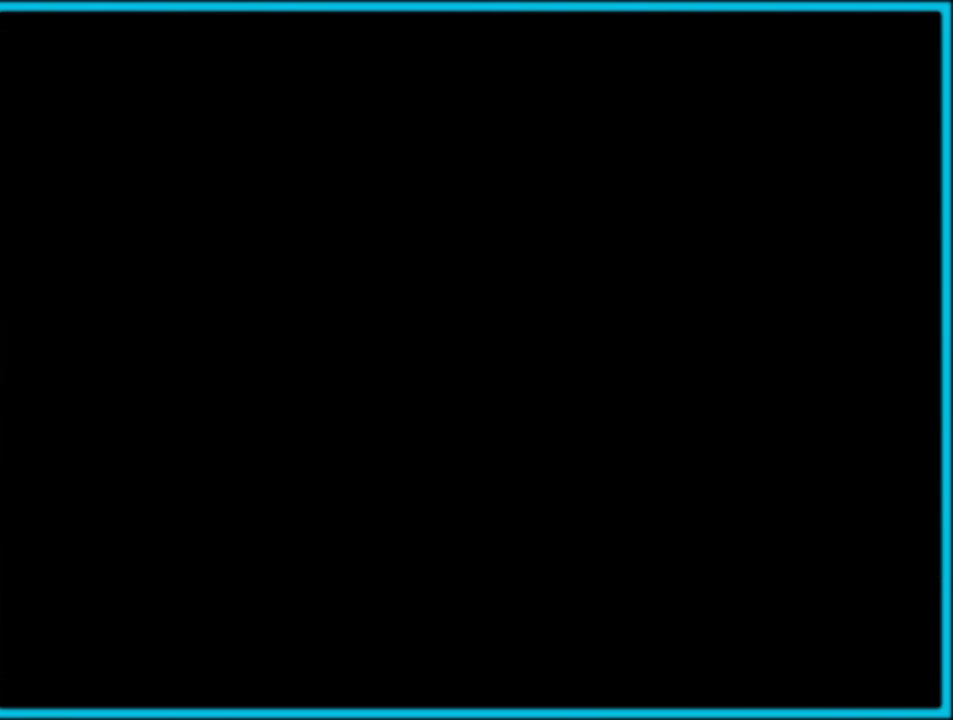
{"buttons": [], "left_stick": "center", "button_events": []}
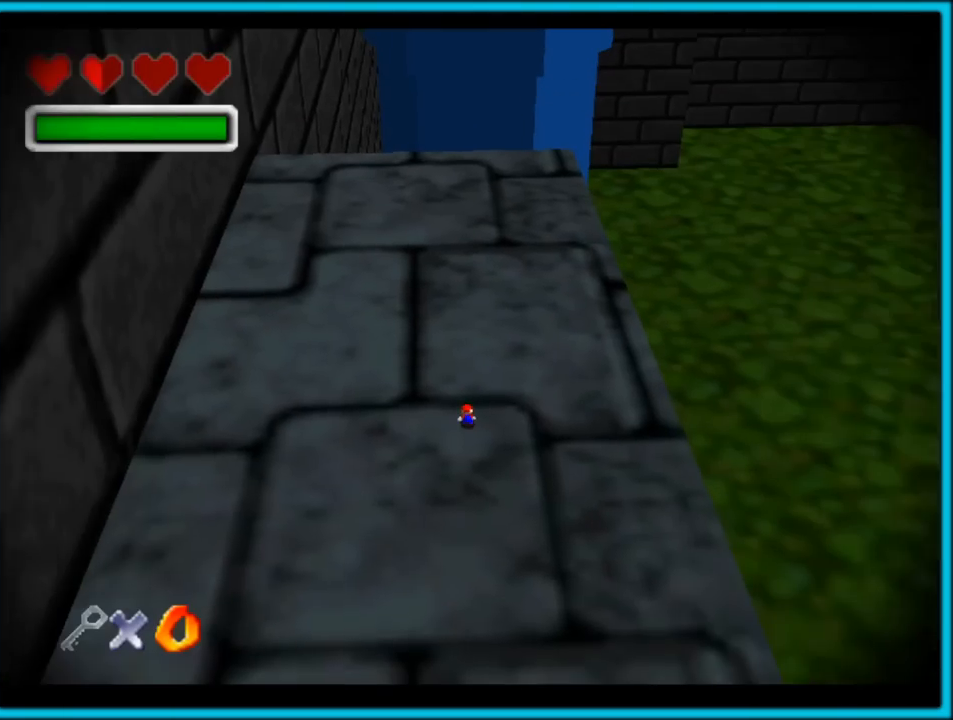
{"buttons": [], "left_stick": "center", "button_events": []}
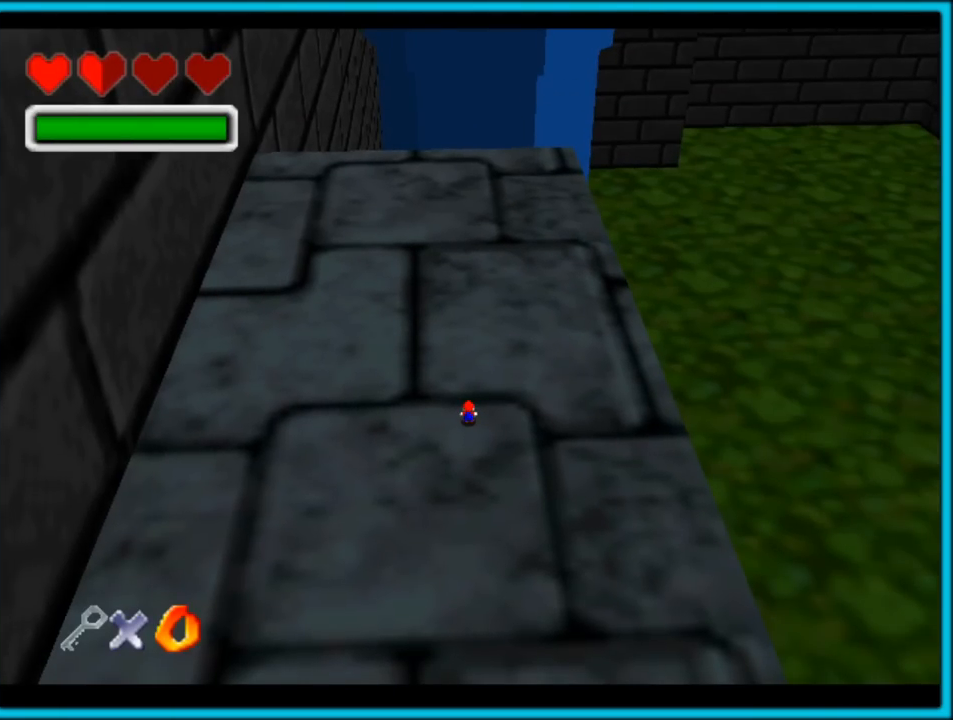
{"buttons": [], "left_stick": "up", "button_events": []}
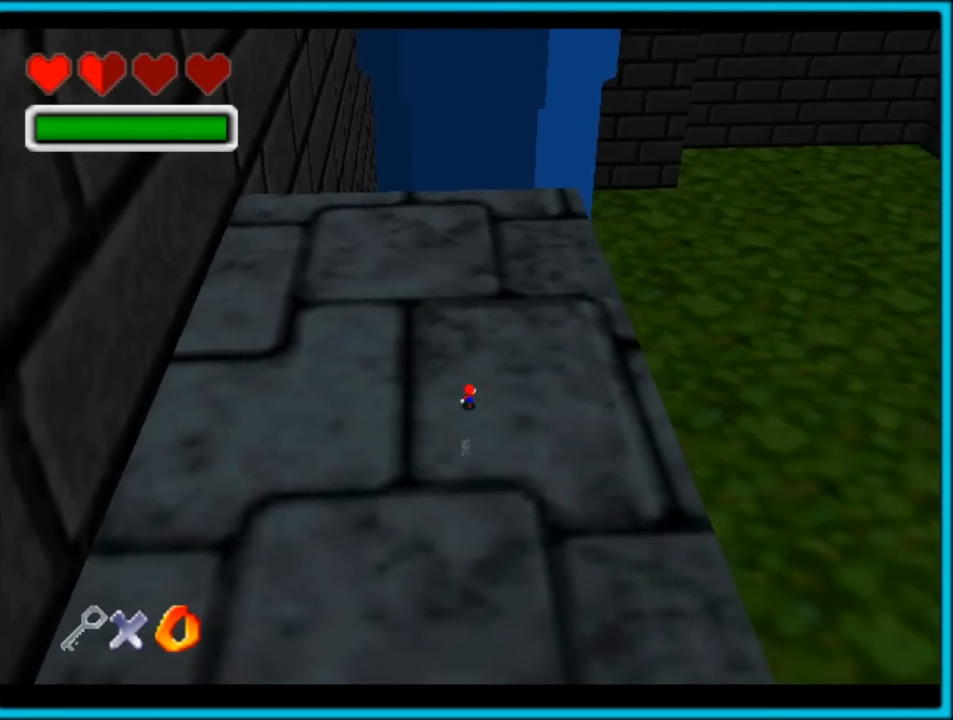
{"buttons": [], "left_stick": "up", "button_events": [[17, "R1", "down"], [100, "R1", "up"]]}
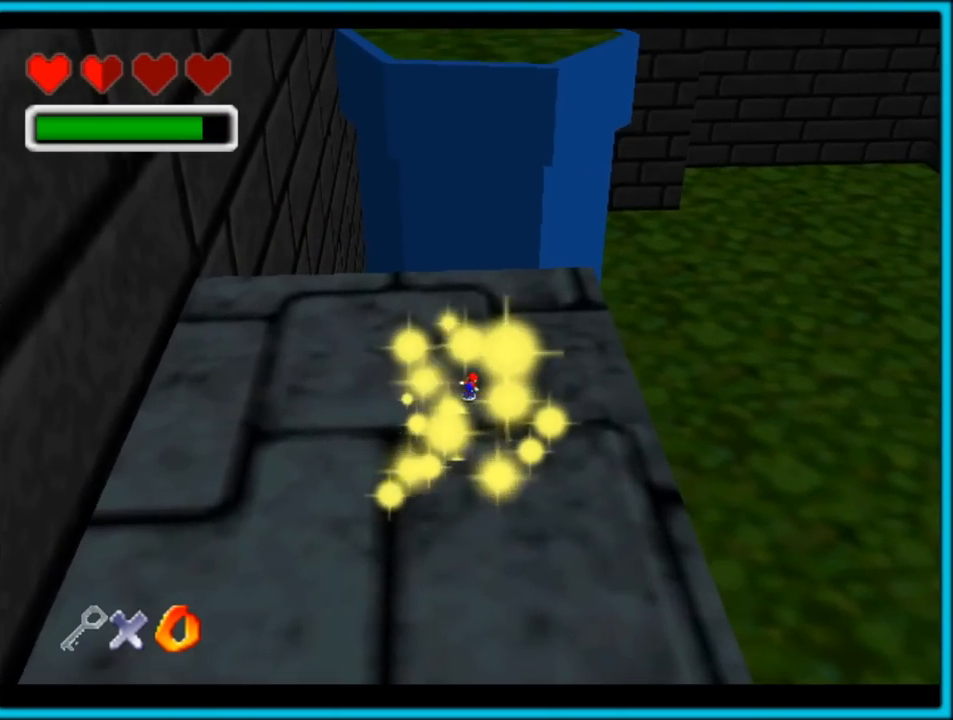
{"buttons": ["A"], "left_stick": "up", "button_events": [[183, "A", "down"]]}